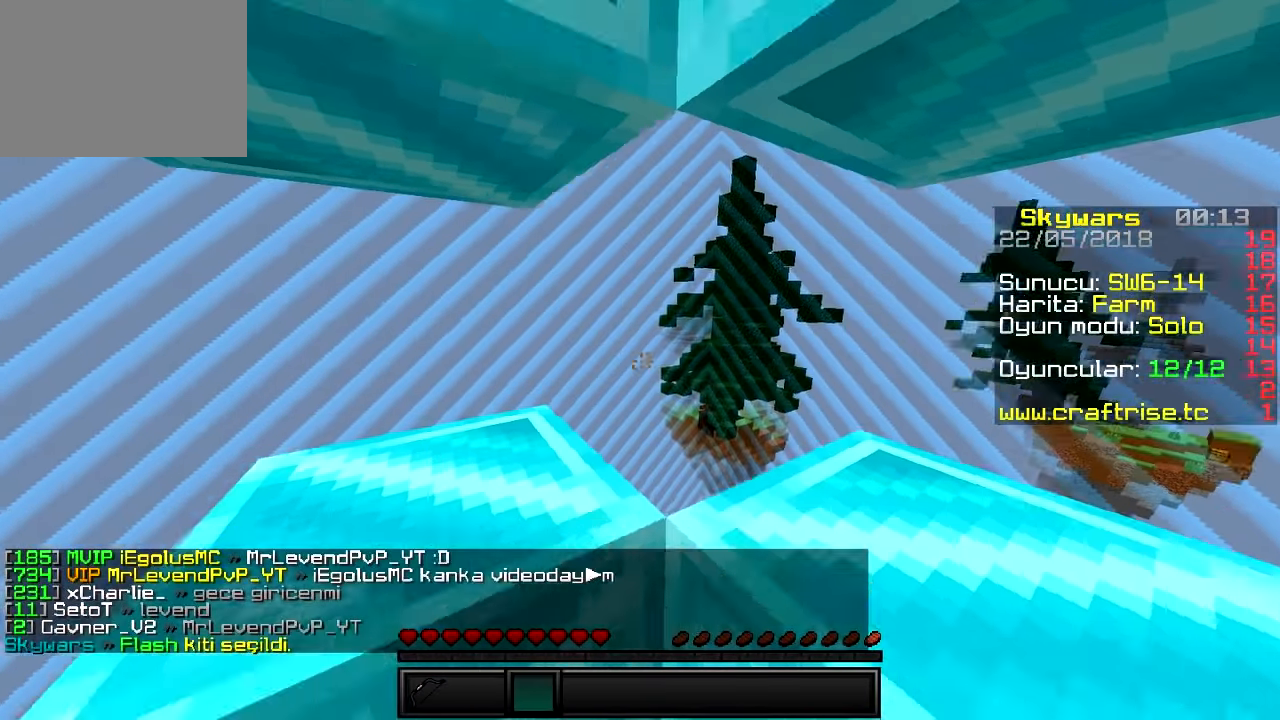
Gameplay with keyboard; each line is a JSON object with the keys held at the frame after it. "events" lists presses ("down") and releases ("up") of "a", "d", "s" and "w" between this image and that frame as [ms after this image, input, new state], when the widget could be followed in between. No other keys are recorded. Mouse input is not recorded.
{"keys": ["s"], "events": []}
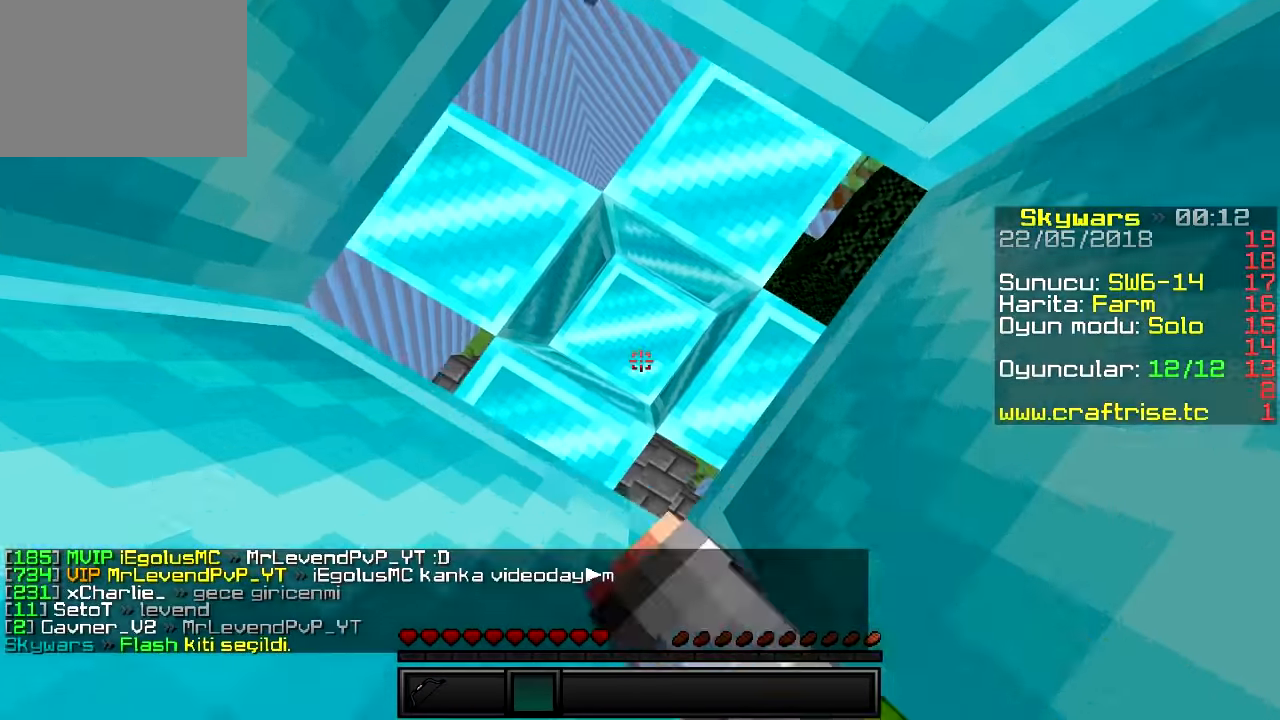
{"keys": ["s"], "events": []}
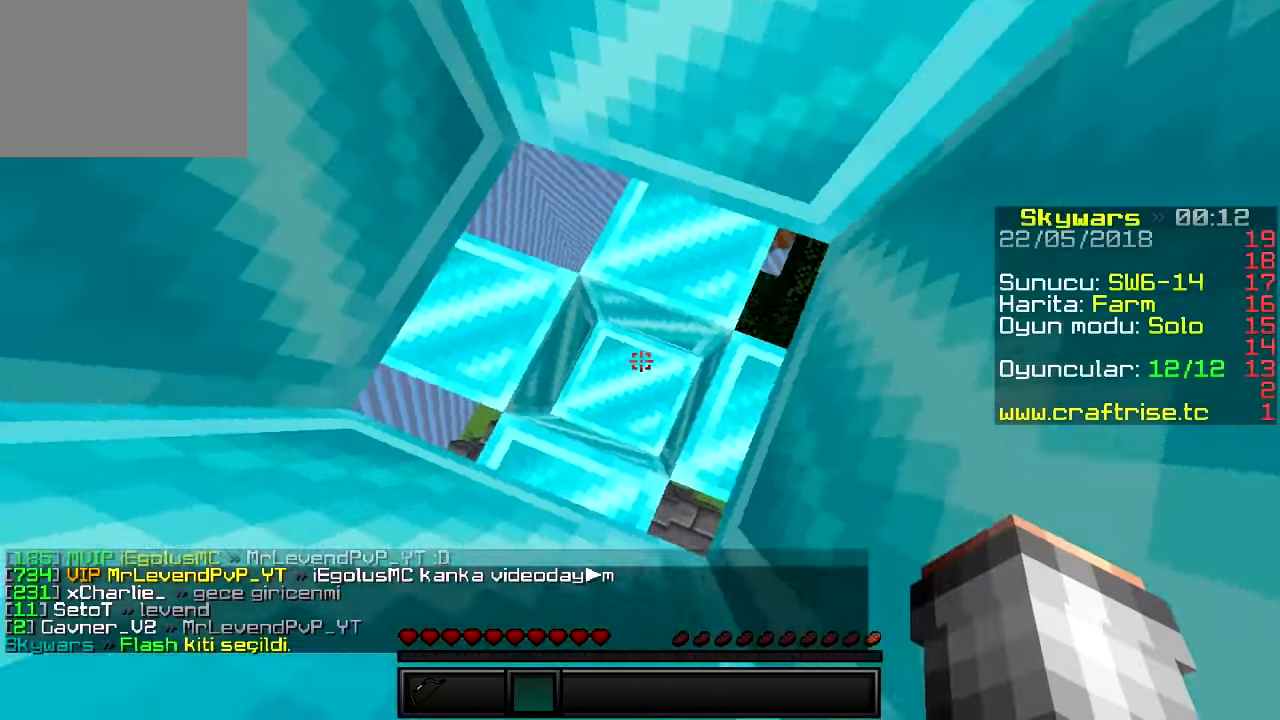
{"keys": [], "events": [[66, "s", "up"]]}
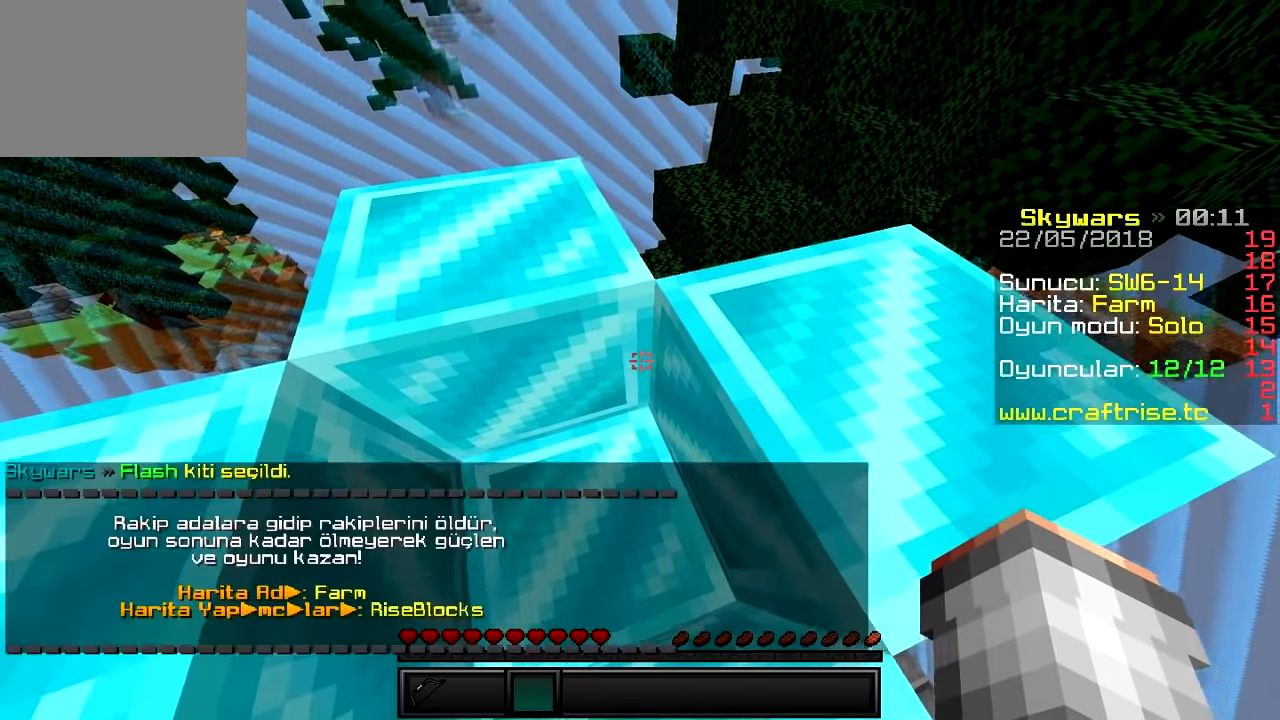
{"keys": [], "events": []}
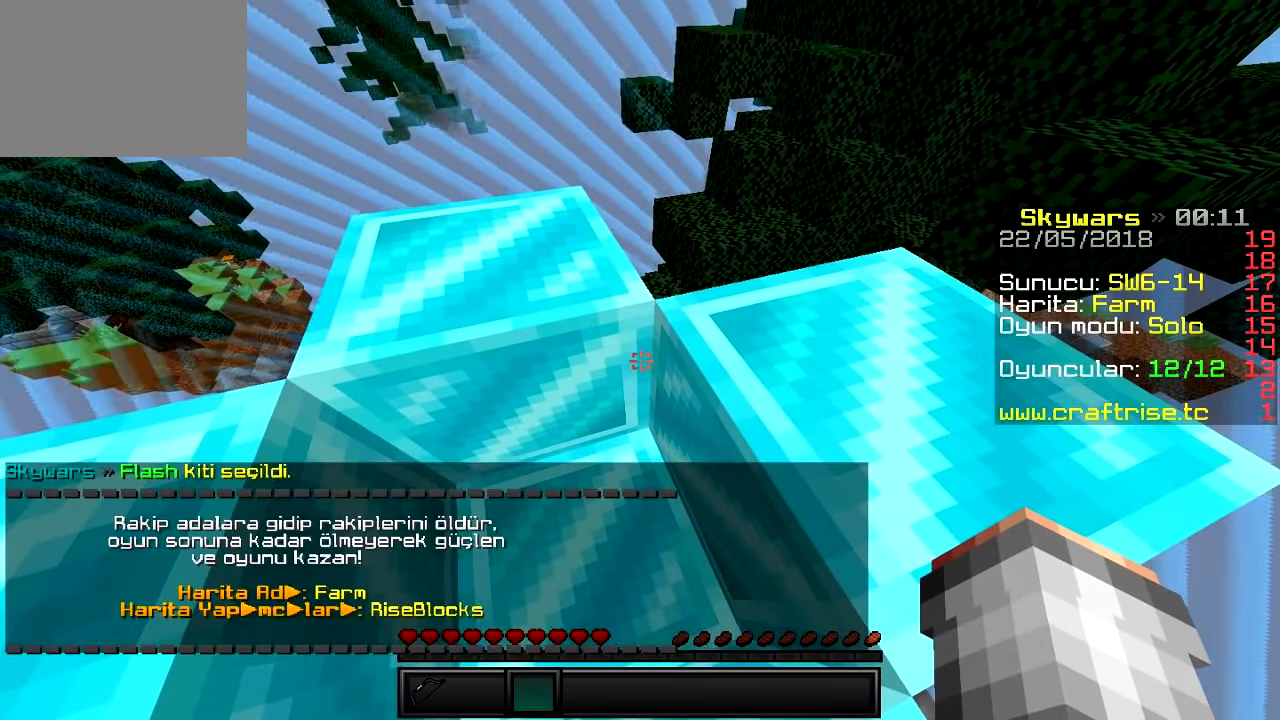
{"keys": [], "events": []}
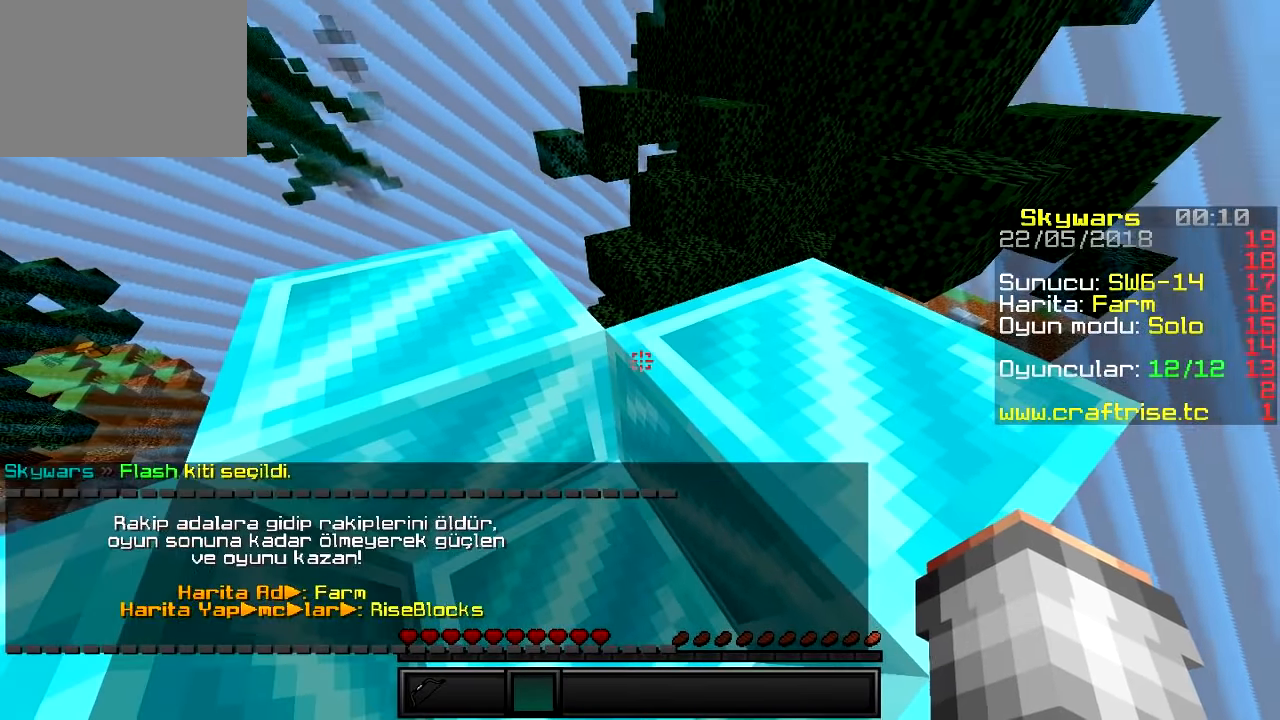
{"keys": ["a"], "events": [[467, "a", "down"]]}
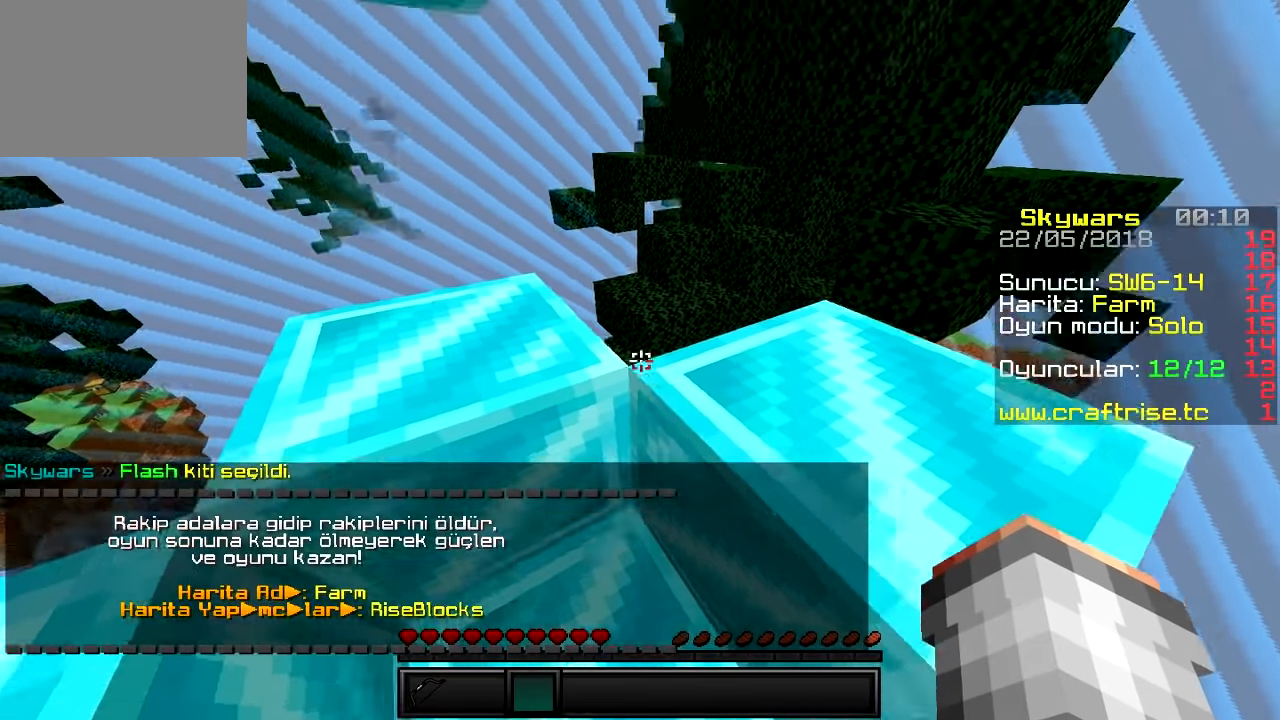
{"keys": ["a"], "events": [[234, "a", "up"], [234, "d", "down"], [351, "a", "down"], [484, "d", "up"]]}